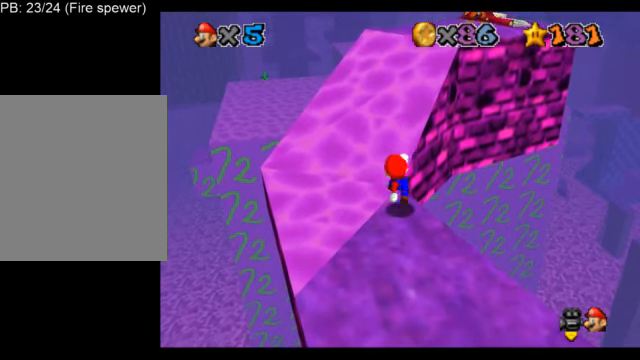
Gameplay with a controller (Nintendo layout); each line is a JSON object with the inputs held at the frame after it. "events" lists button and stick changes between this image and that frame as [ms after this image, input, new state], when the widget could be followed in between. Not read: L3 R3.
{"buttons": ["L1"], "left_stick": "center", "events": [[125, "A", "down"], [208, "A", "up"]]}
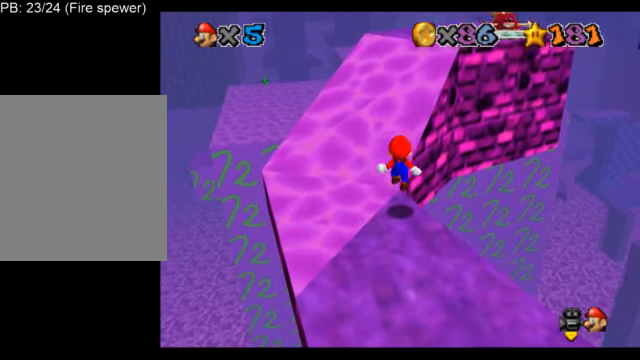
{"buttons": ["L1"], "left_stick": "center", "events": [[251, "A", "down"], [376, "A", "up"]]}
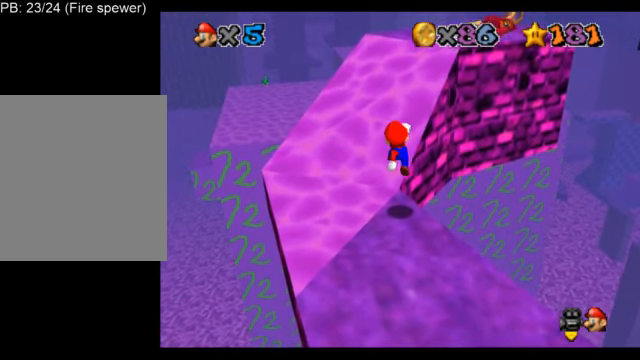
{"buttons": ["L1"], "left_stick": "center", "events": [[250, "A", "down"], [375, "A", "up"]]}
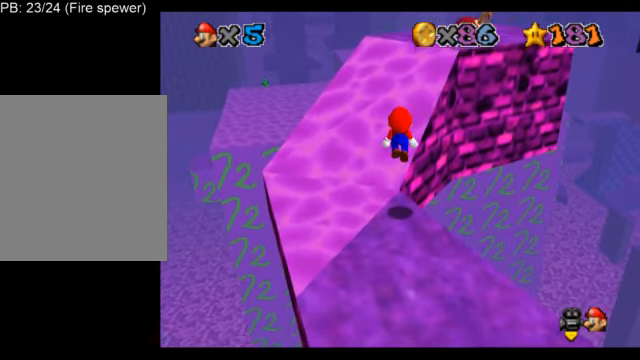
{"buttons": ["L1"], "left_stick": "center", "events": []}
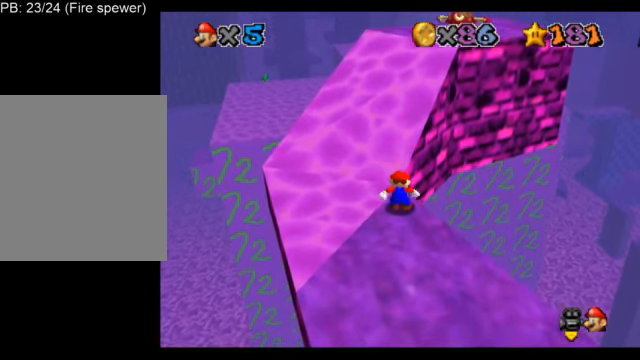
{"buttons": ["L1"], "left_stick": "center", "events": []}
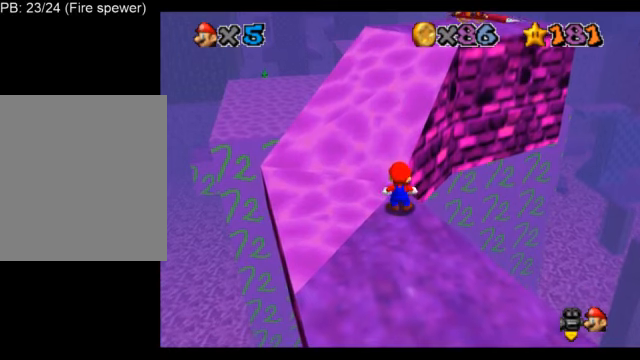
{"buttons": ["L1"], "left_stick": "center", "events": []}
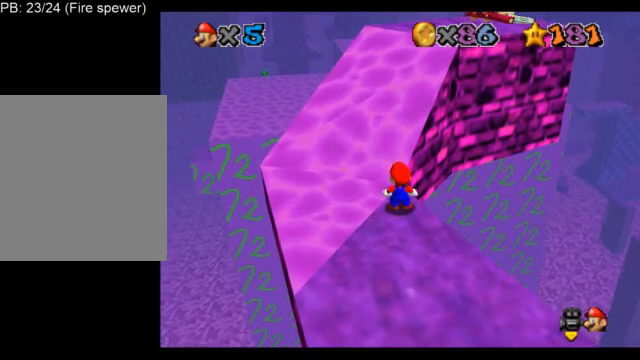
{"buttons": ["L1"], "left_stick": "center", "events": []}
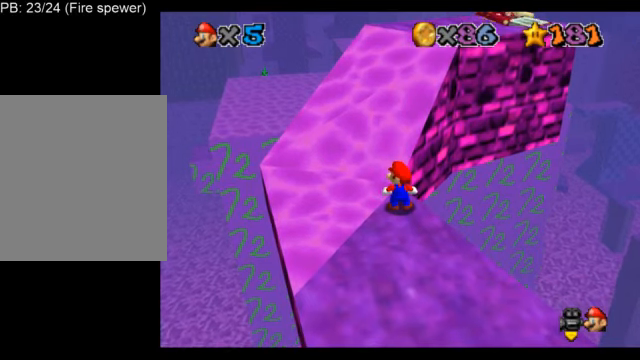
{"buttons": ["L1"], "left_stick": "center", "events": []}
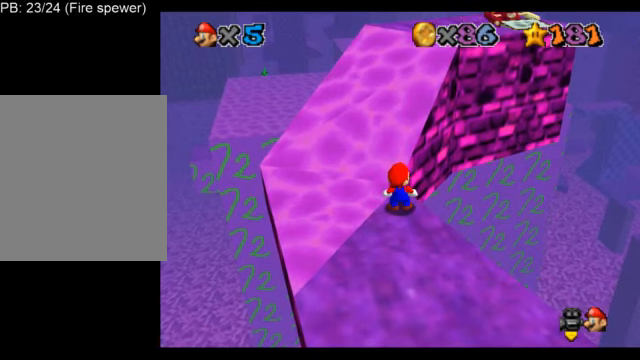
{"buttons": ["L1"], "left_stick": "center", "events": []}
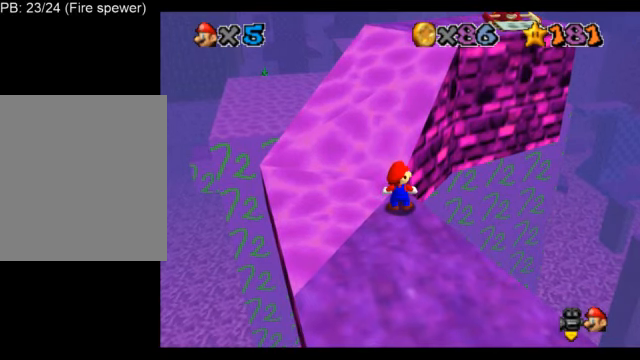
{"buttons": ["L1"], "left_stick": "center", "events": []}
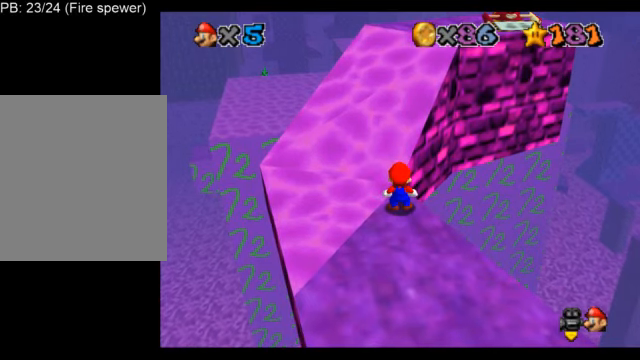
{"buttons": ["L1"], "left_stick": "center", "events": []}
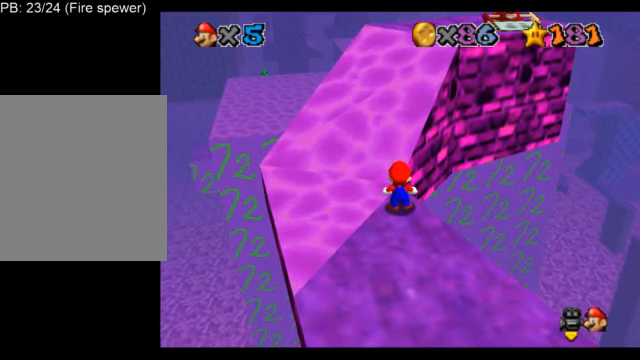
{"buttons": ["L1"], "left_stick": "center", "events": []}
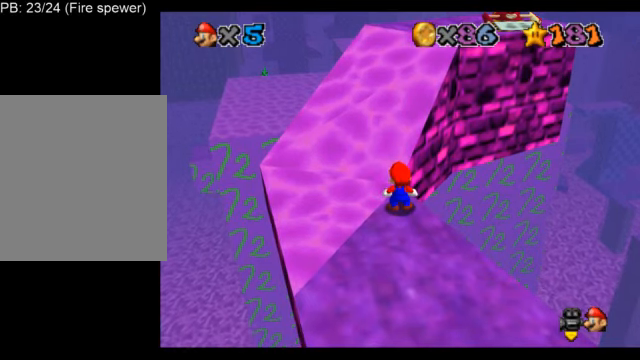
{"buttons": ["L1"], "left_stick": "center", "events": []}
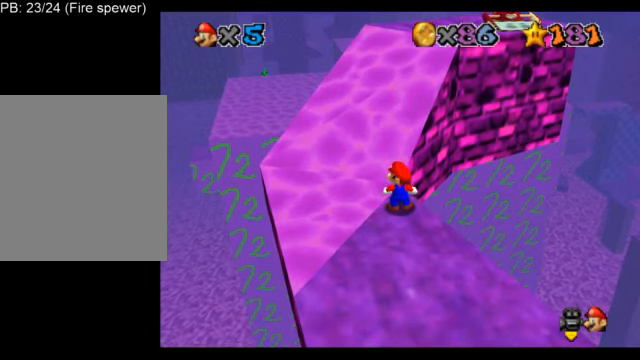
{"buttons": ["L1"], "left_stick": "center", "events": []}
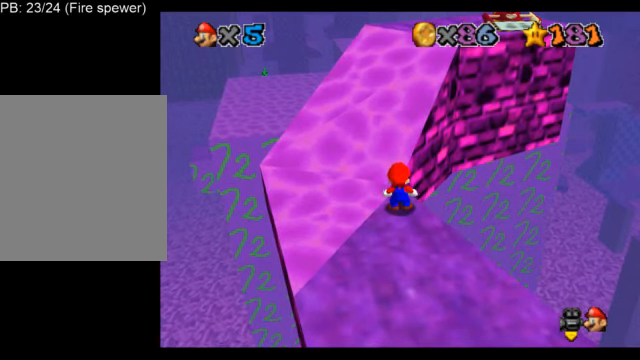
{"buttons": ["L1"], "left_stick": "center", "events": []}
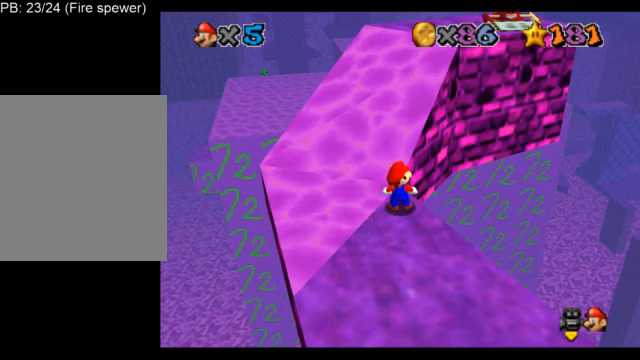
{"buttons": ["L1"], "left_stick": "center", "events": []}
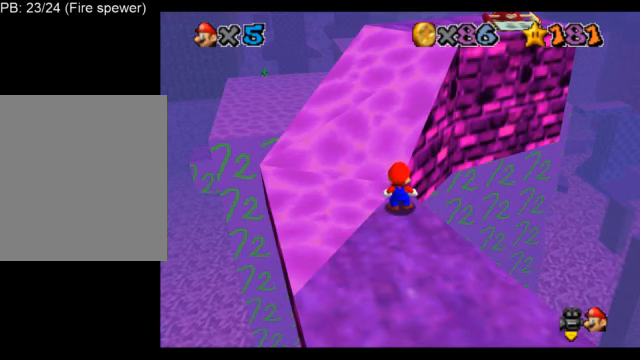
{"buttons": ["L1"], "left_stick": "center", "events": []}
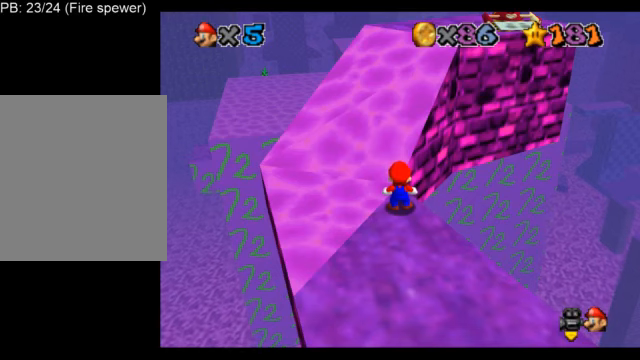
{"buttons": ["L1"], "left_stick": "center", "events": []}
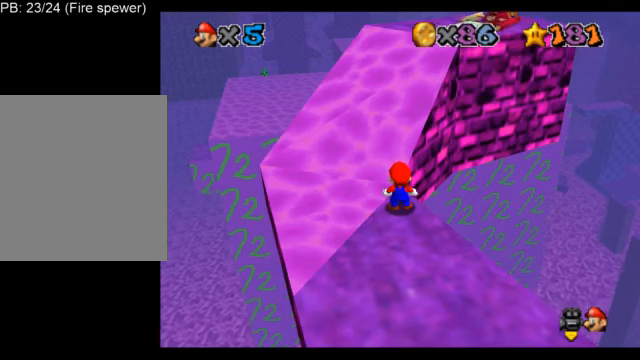
{"buttons": ["L1"], "left_stick": "center", "events": [[41, "B", "down"], [166, "B", "up"]]}
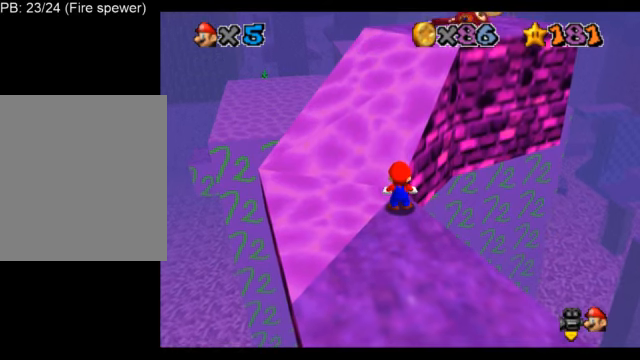
{"buttons": ["B", "L1"], "left_stick": "center", "events": [[42, "B", "down"], [167, "B", "up"], [375, "B", "down"]]}
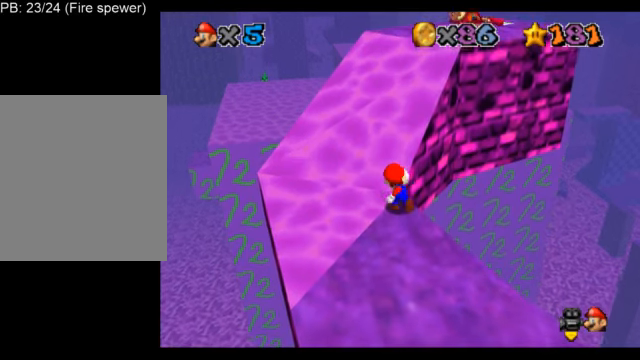
{"buttons": ["L1"], "left_stick": "center", "events": [[41, "B", "up"]]}
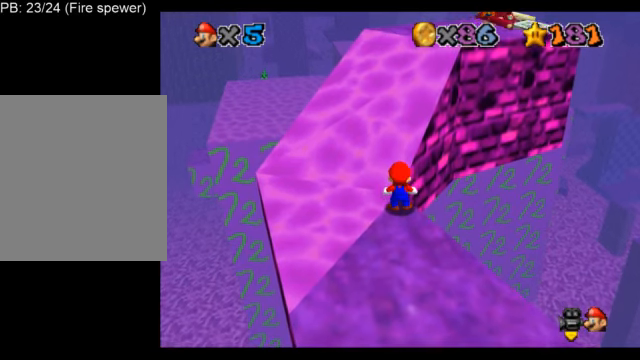
{"buttons": ["L1"], "left_stick": "center", "events": []}
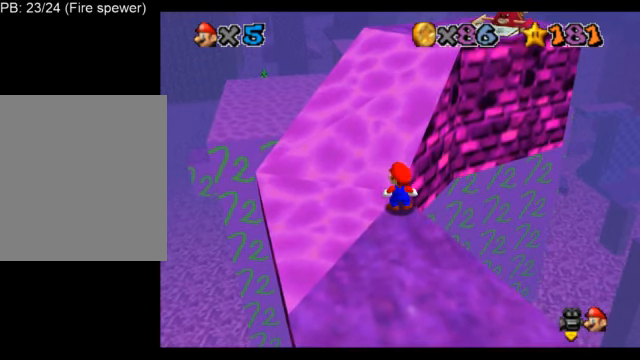
{"buttons": ["L1"], "left_stick": "center", "events": [[291, "B", "down"], [458, "B", "up"]]}
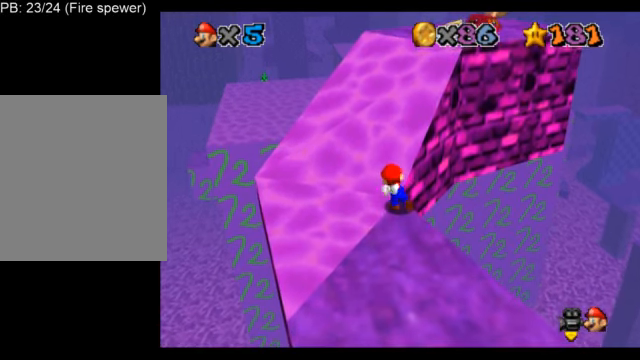
{"buttons": ["L1"], "left_stick": "center", "events": []}
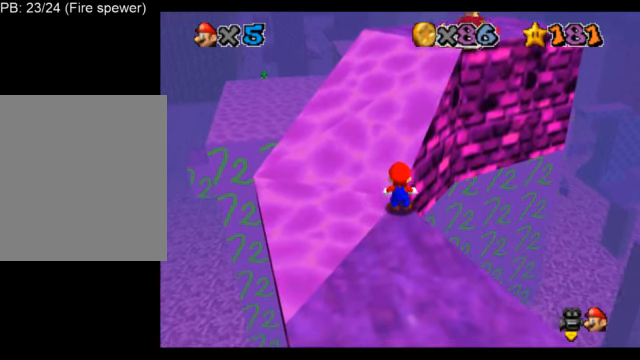
{"buttons": ["L1", "Z"], "left_stick": "center", "events": [[125, "Z", "down"]]}
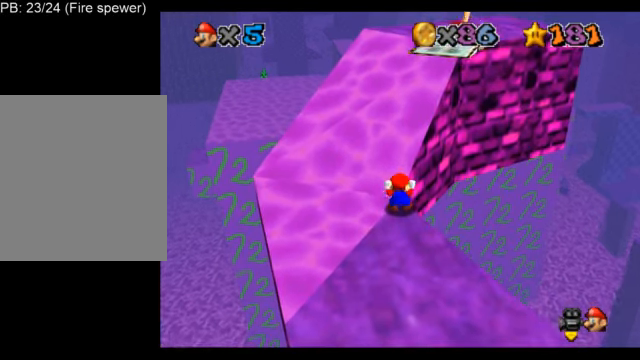
{"buttons": ["A", "L1", "Z"], "left_stick": "down", "events": [[83, "A", "down"], [125, "left_stick", "down"]]}
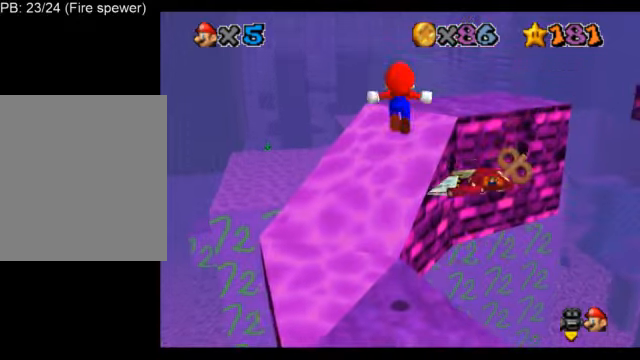
{"buttons": ["L1"], "left_stick": "down", "events": [[250, "Z", "up"], [292, "A", "up"]]}
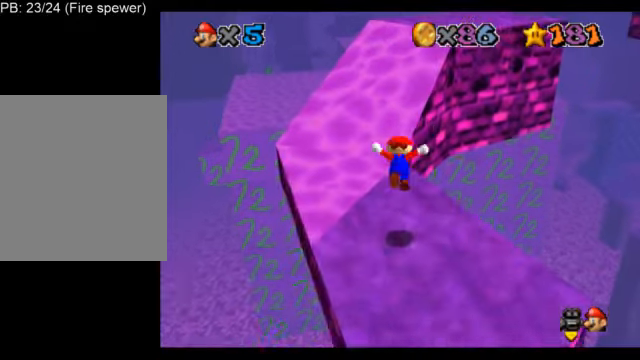
{"buttons": ["L1"], "left_stick": "center", "events": [[84, "left_stick", "center"]]}
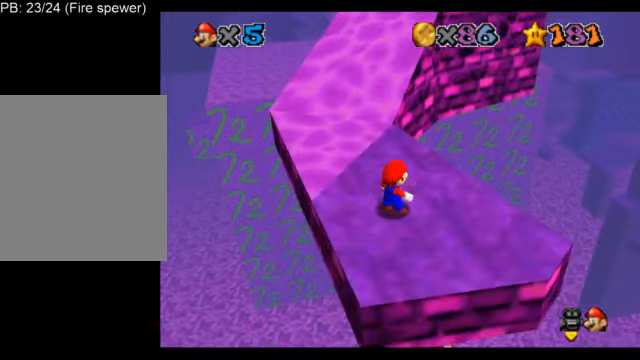
{"buttons": ["A", "L1"], "left_stick": "down", "events": [[334, "A", "down"], [459, "left_stick", "down"]]}
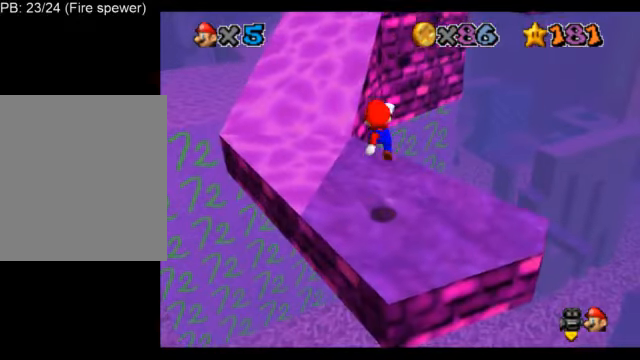
{"buttons": ["L1"], "left_stick": "center", "events": [[42, "A", "up"], [292, "left_stick", "center"]]}